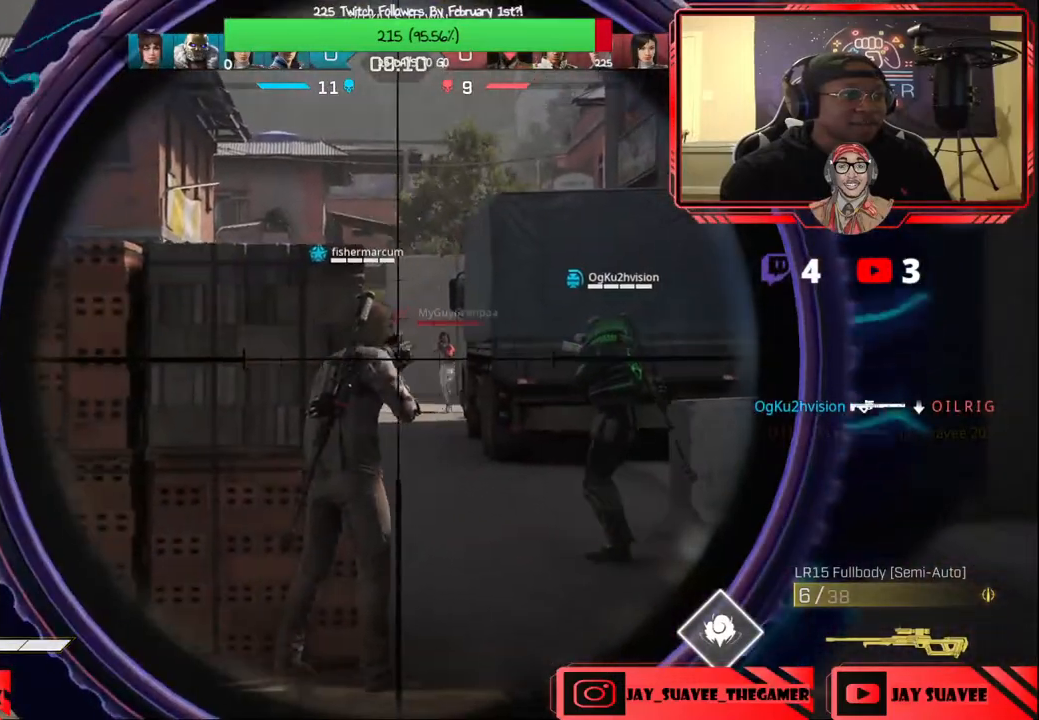
Gameplay with a controller (Xbox layout); each line is a JSON object with the inputs held at the frame after it. "events" lists button and stick changes between this image and that frame as [ms after this image, input, new state], when the widget could be followed in between.
{"buttons": [], "left_stick": "down-right", "right_stick": "center", "events": [[200, "right_stick", "up-left"], [317, "R2", "down"], [367, "left_stick", "center"], [417, "right_stick", "center"], [433, "R2", "up"], [450, "L2", "up"], [450, "left_stick", "down-right"]]}
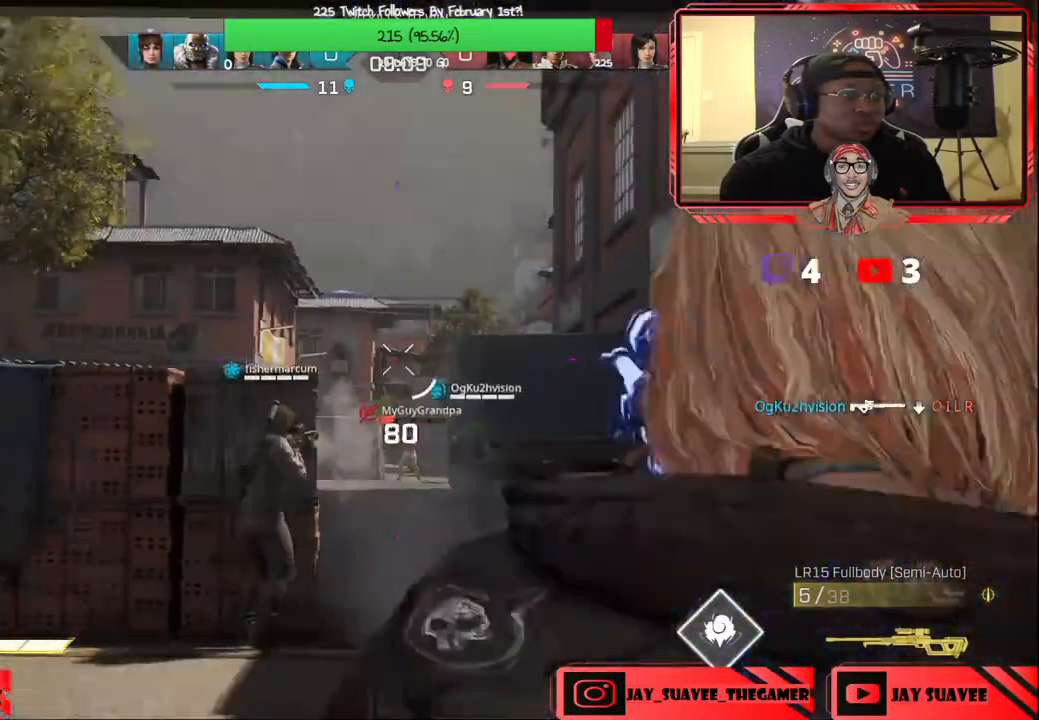
{"buttons": [], "left_stick": "left", "right_stick": "center", "events": [[133, "left_stick", "right"], [333, "left_stick", "up"], [433, "left_stick", "left"]]}
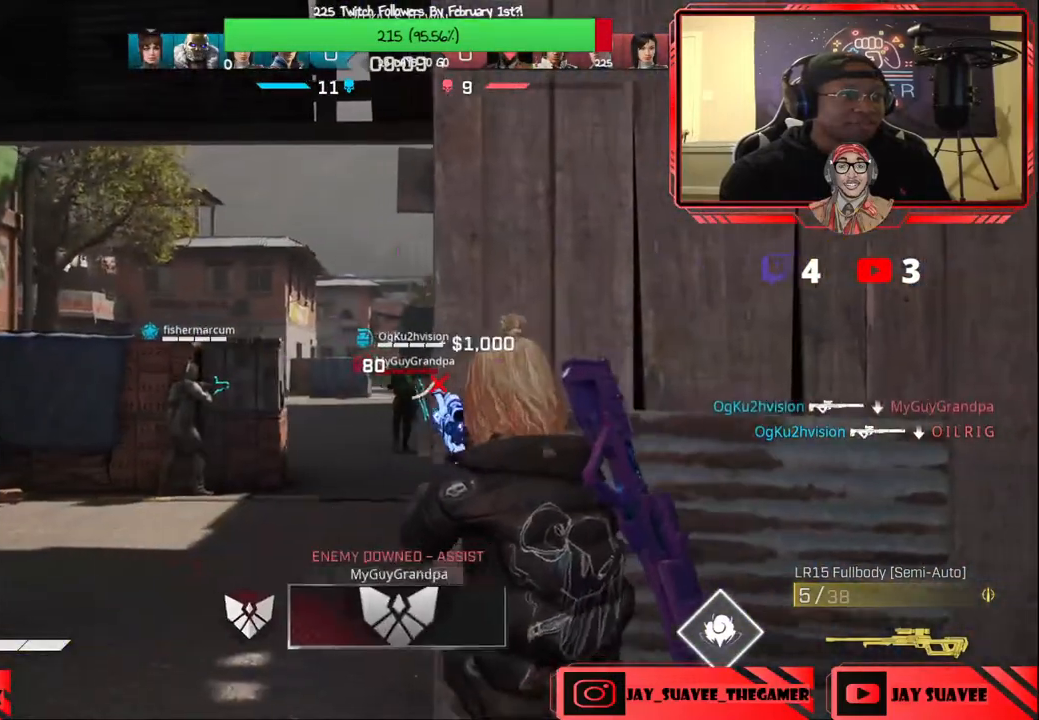
{"buttons": ["L2"], "left_stick": "down-left", "right_stick": "center", "events": [[67, "L2", "down"], [233, "left_stick", "down-left"]]}
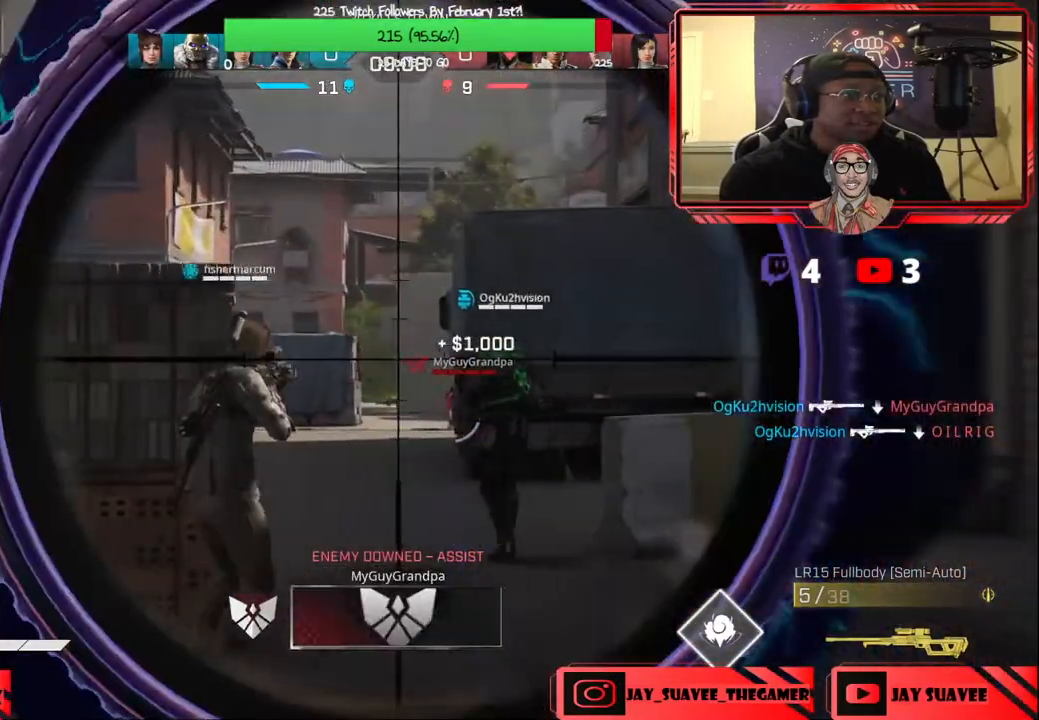
{"buttons": ["L2"], "left_stick": "up", "right_stick": "center", "events": [[50, "left_stick", "center"], [117, "left_stick", "up-right"], [217, "left_stick", "up"]]}
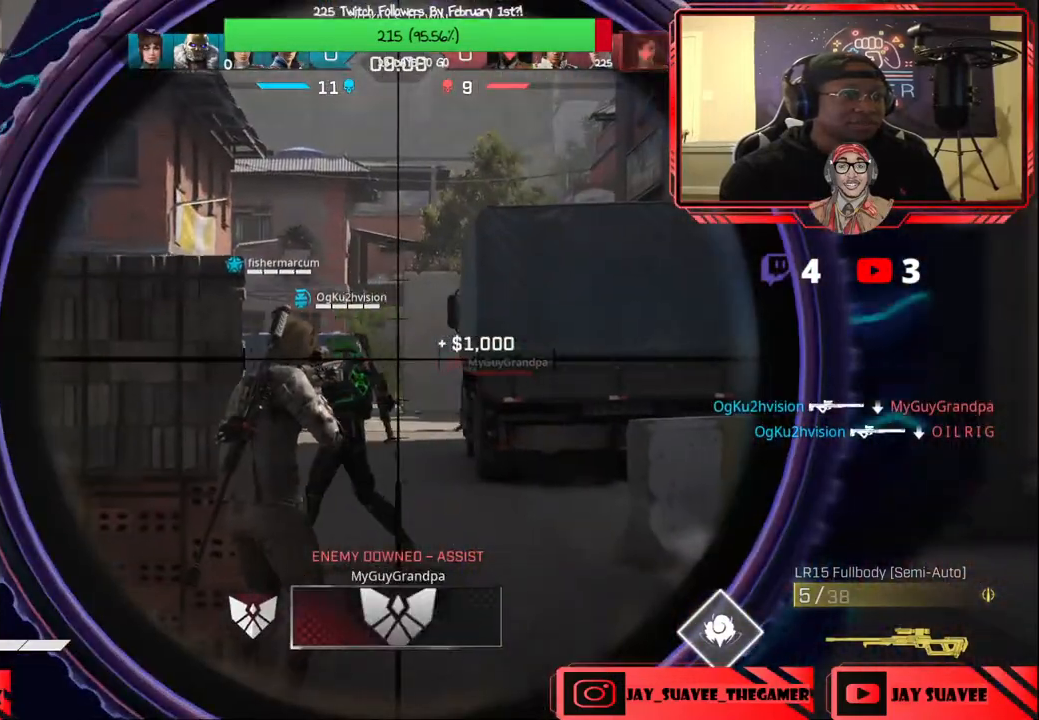
{"buttons": ["L2"], "left_stick": "up-right", "right_stick": "center", "events": [[217, "left_stick", "up-right"]]}
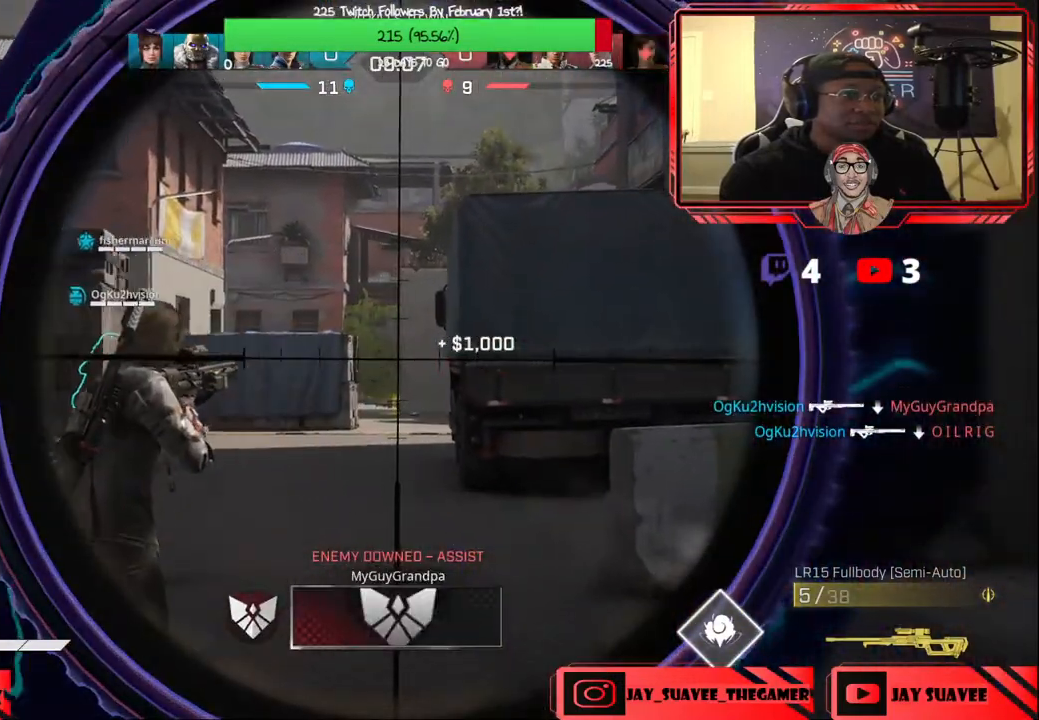
{"buttons": ["L2"], "left_stick": "up", "right_stick": "center", "events": [[33, "left_stick", "up"]]}
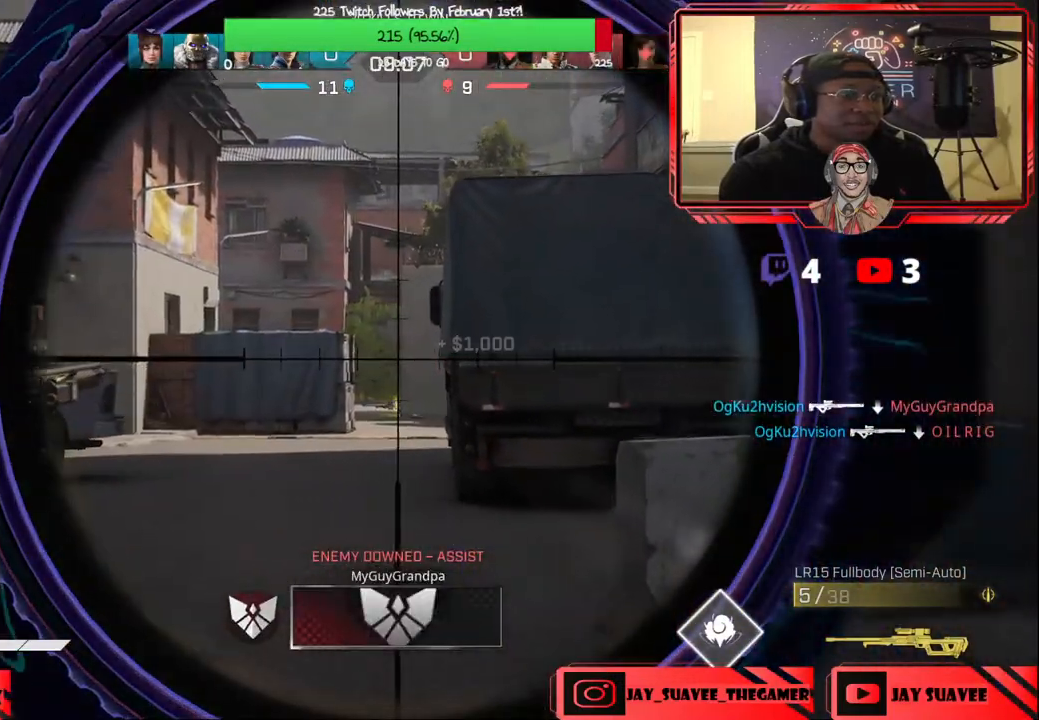
{"buttons": ["L2"], "left_stick": "up-right", "right_stick": "center", "events": [[433, "left_stick", "up-right"]]}
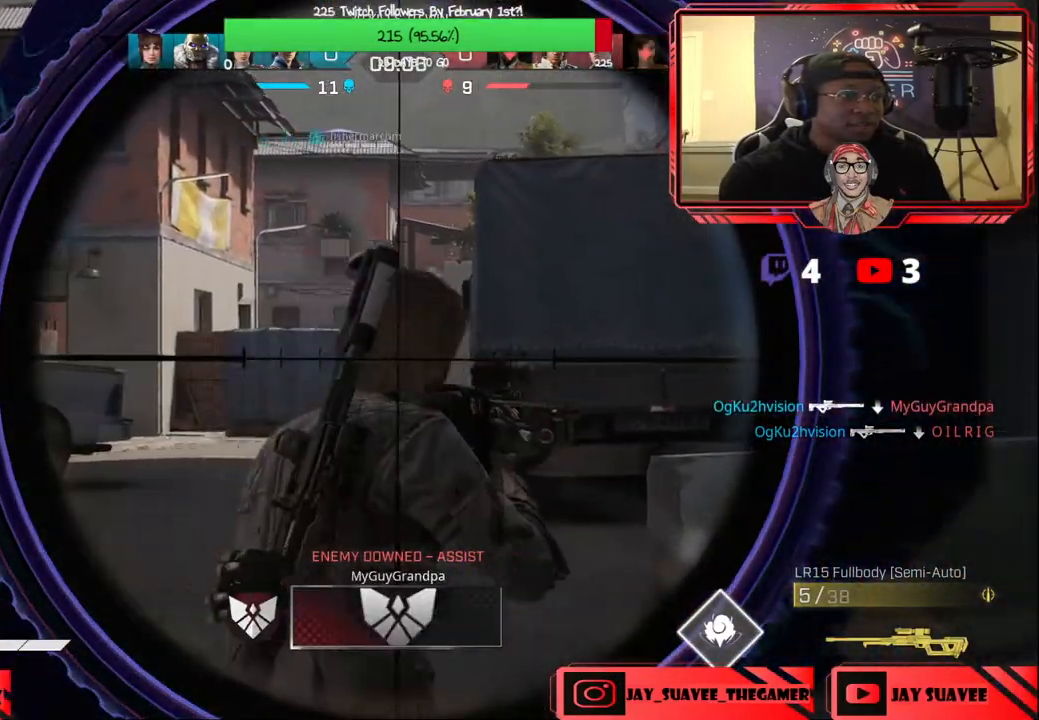
{"buttons": ["L2"], "left_stick": "up-right", "right_stick": "center", "events": [[33, "left_stick", "up"], [167, "right_stick", "left"], [217, "left_stick", "up-right"], [467, "right_stick", "center"]]}
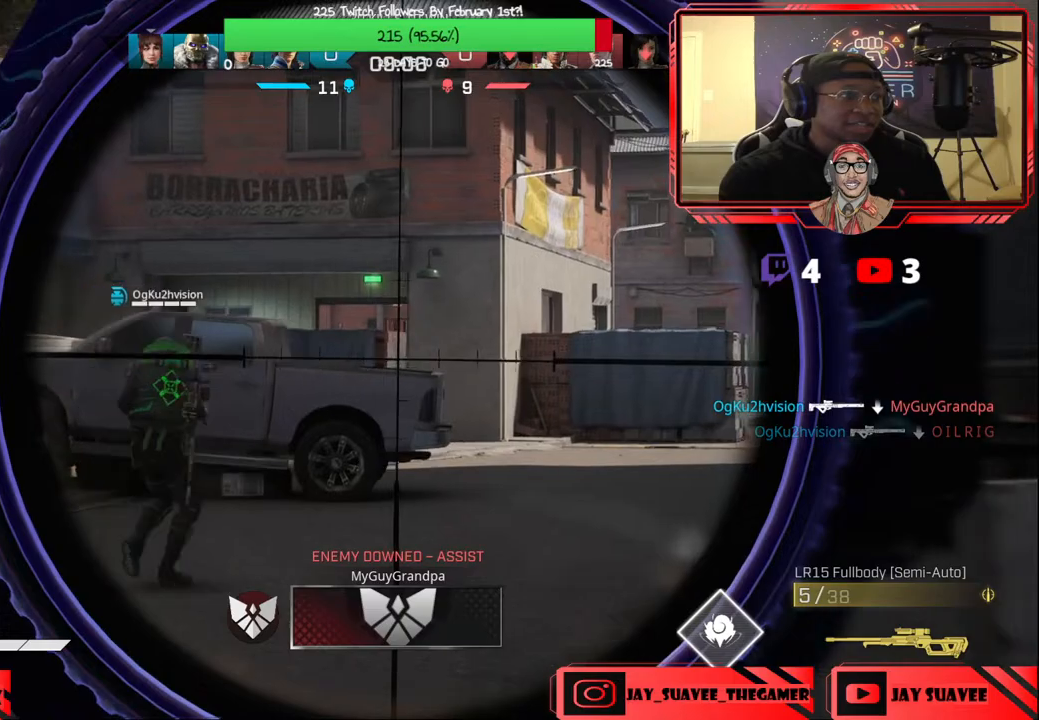
{"buttons": ["L3"], "left_stick": "up", "right_stick": "center", "events": [[250, "L2", "up"], [250, "right_stick", "right"], [400, "L3", "down"], [417, "left_stick", "up"], [500, "right_stick", "center"]]}
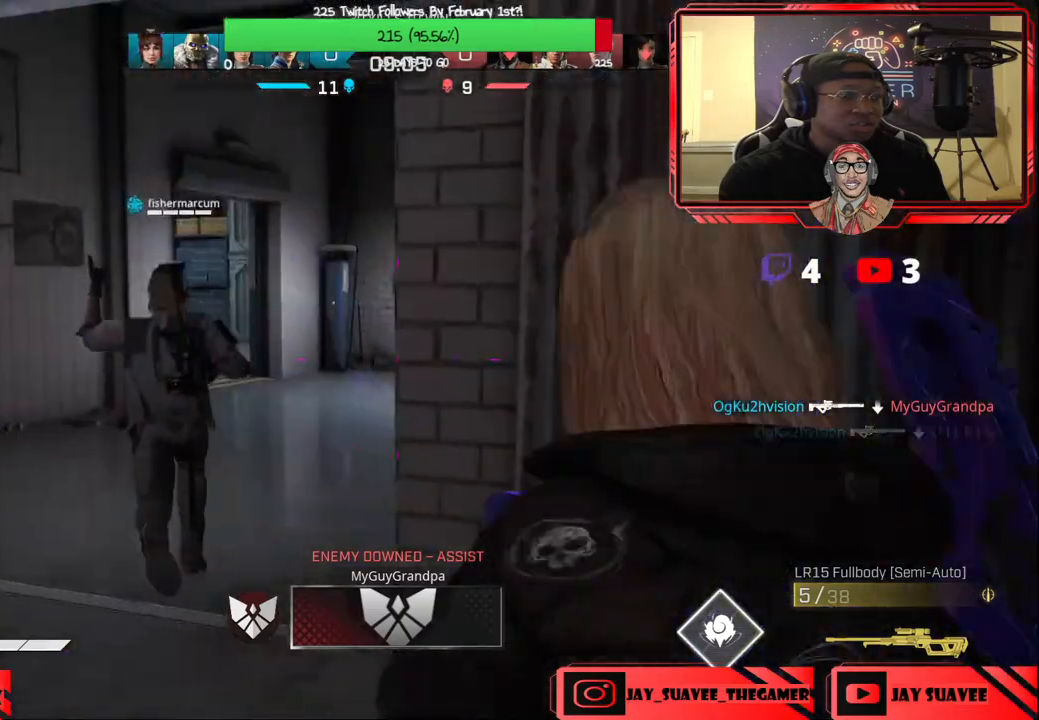
{"buttons": [], "left_stick": "up", "right_stick": "left"}
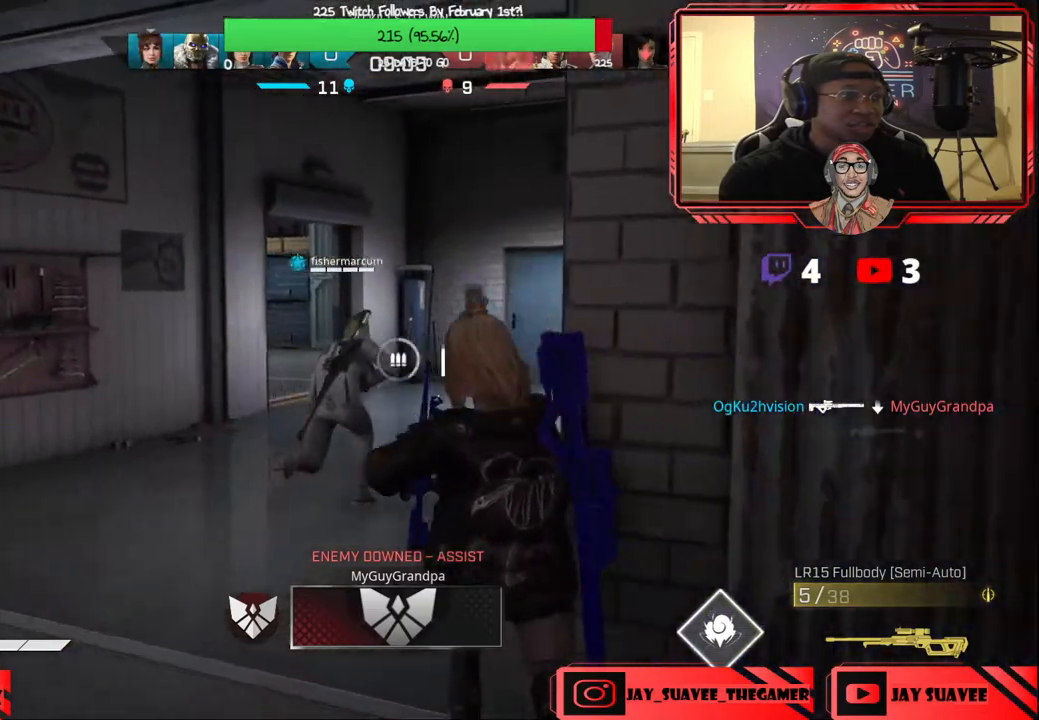
{"buttons": [], "left_stick": "up", "right_stick": "center", "events": [[50, "right_stick", "center"], [133, "R1", "down"], [250, "R1", "up"]]}
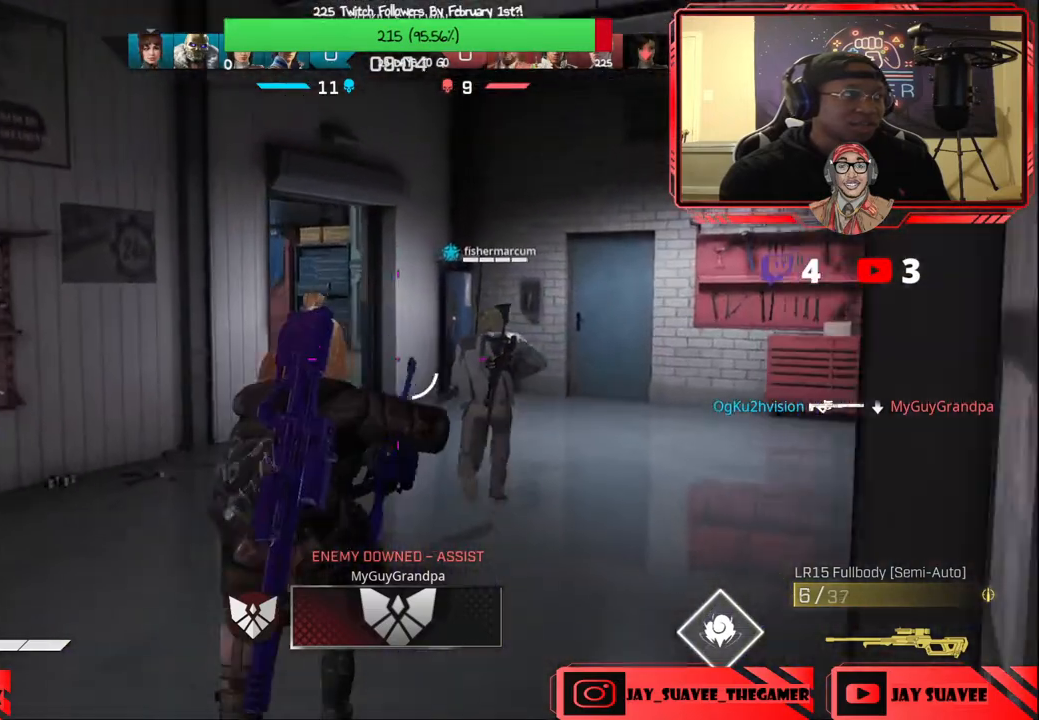
{"buttons": [], "left_stick": "up-right", "right_stick": "left", "events": [[100, "right_stick", "left"], [150, "left_stick", "up-right"]]}
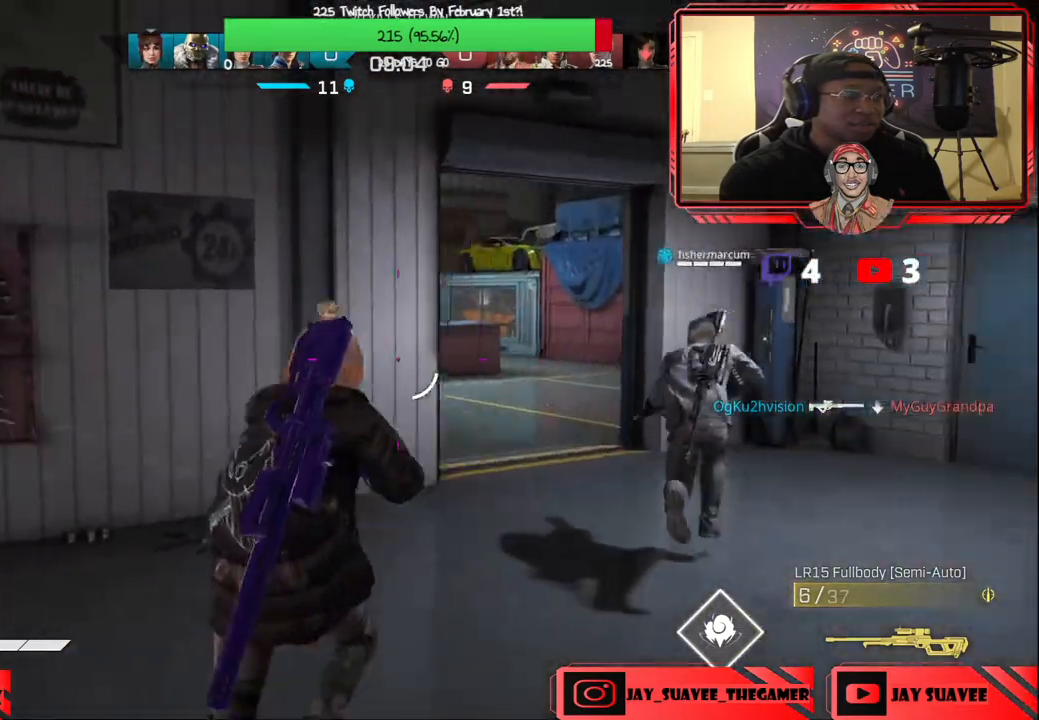
{"buttons": [], "left_stick": "right", "right_stick": "center", "events": [[50, "right_stick", "up-left"], [350, "left_stick", "right"], [500, "right_stick", "center"]]}
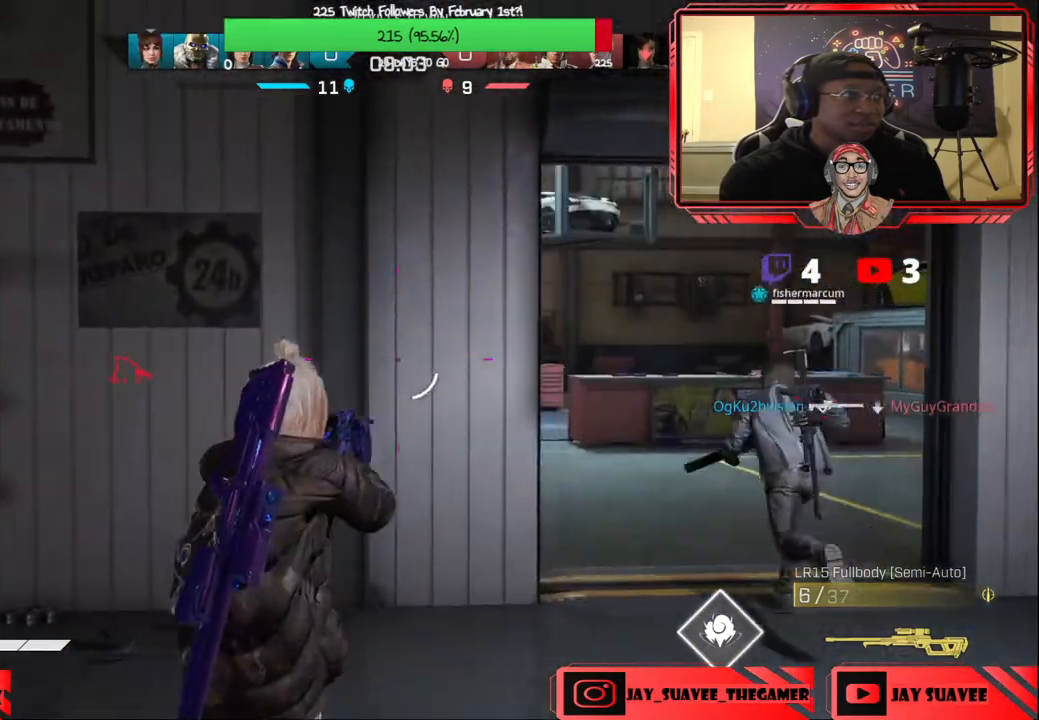
{"buttons": ["L2"], "left_stick": "up-right", "right_stick": "center", "events": [[283, "L2", "down"], [417, "left_stick", "up-right"]]}
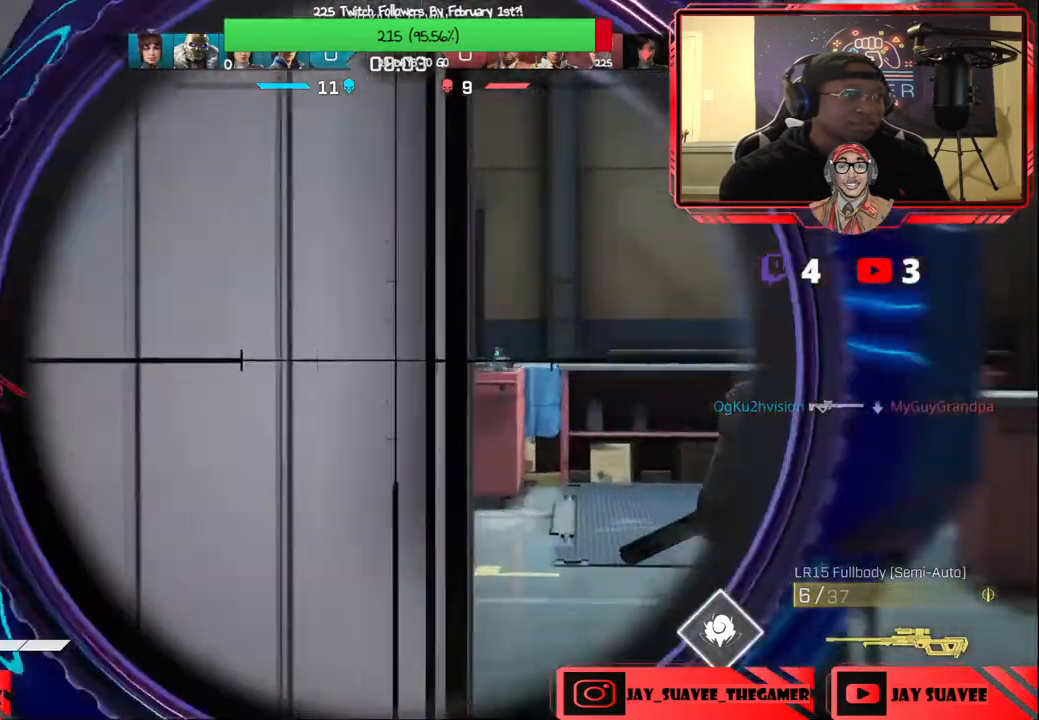
{"buttons": [], "left_stick": "up", "right_stick": "center", "events": [[217, "right_stick", "left"], [433, "left_stick", "up"], [467, "right_stick", "center"], [483, "L2", "up"]]}
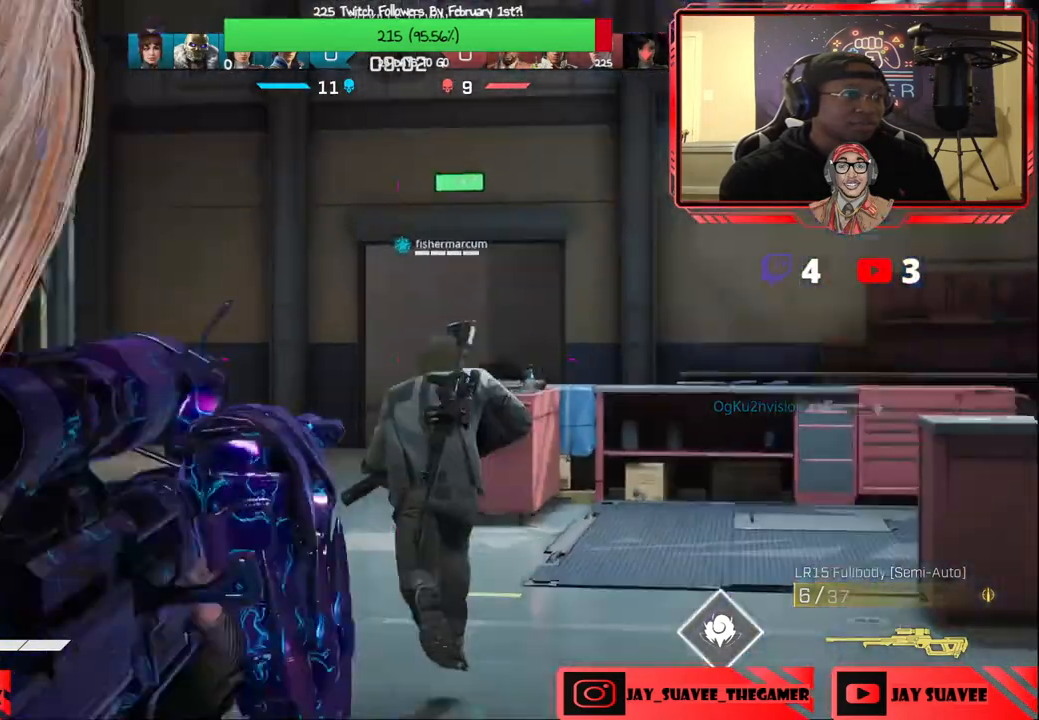
{"buttons": [], "left_stick": "up", "right_stick": "down-right", "events": [[83, "Y", "down"], [133, "Y", "up"], [267, "L3", "down"], [400, "L3", "up"], [433, "right_stick", "down-right"]]}
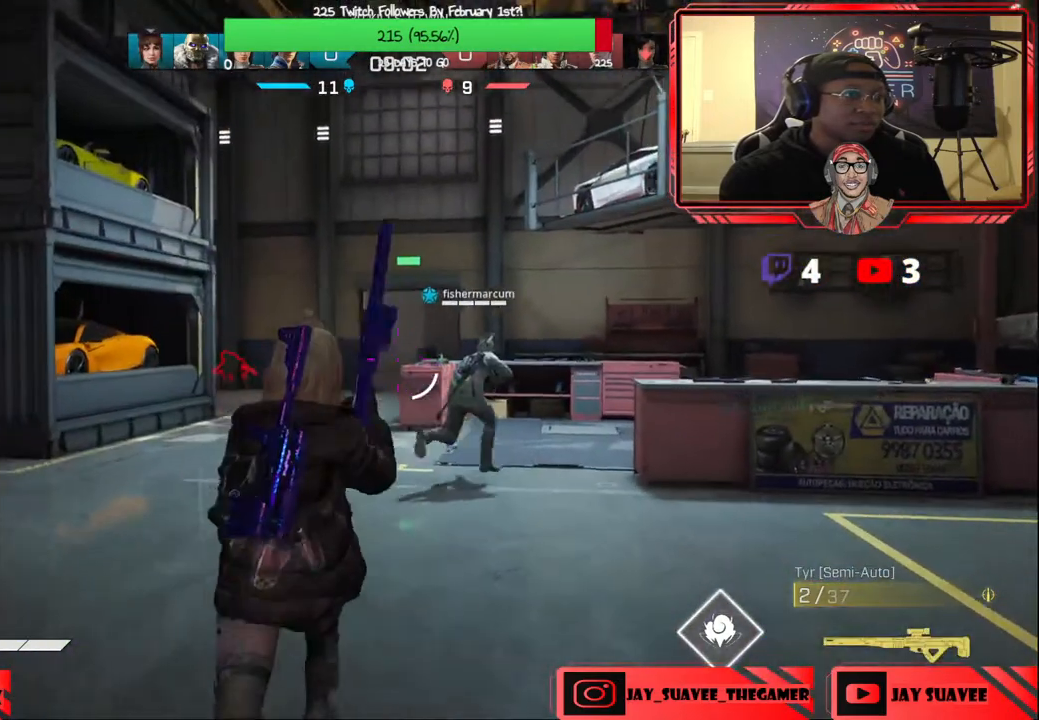
{"buttons": [], "left_stick": "up", "right_stick": "center", "events": [[83, "right_stick", "center"], [350, "right_stick", "down-right"], [467, "right_stick", "center"]]}
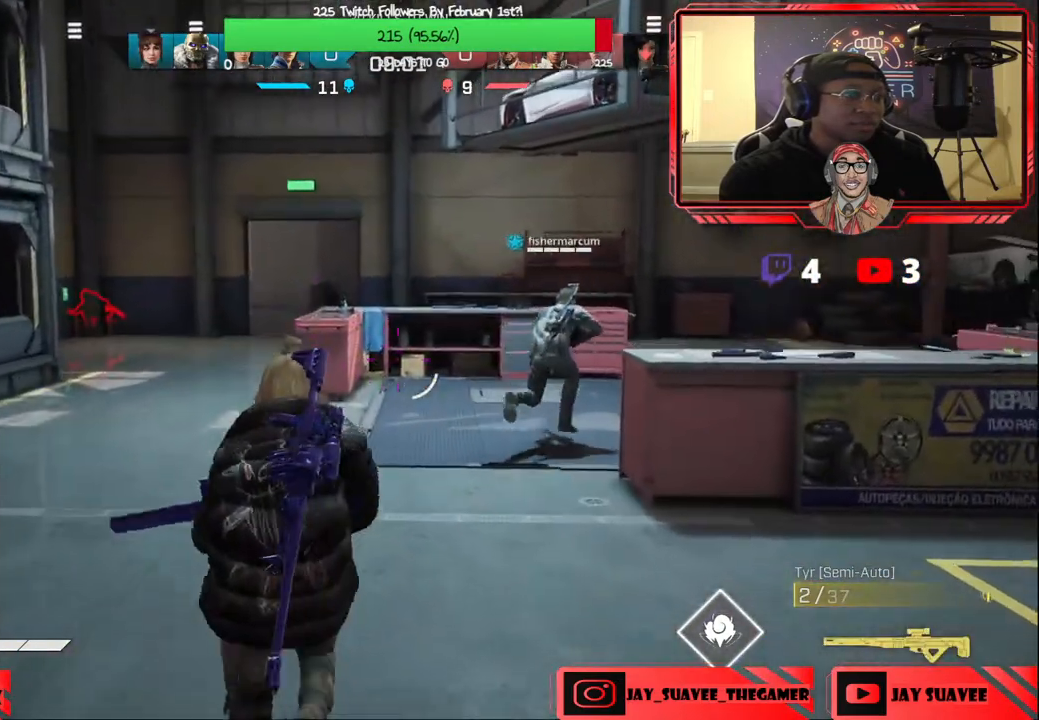
{"buttons": [], "left_stick": "up-right", "right_stick": "center", "events": [[83, "B", "down"], [167, "B", "up"], [217, "left_stick", "center"], [467, "left_stick", "up-right"]]}
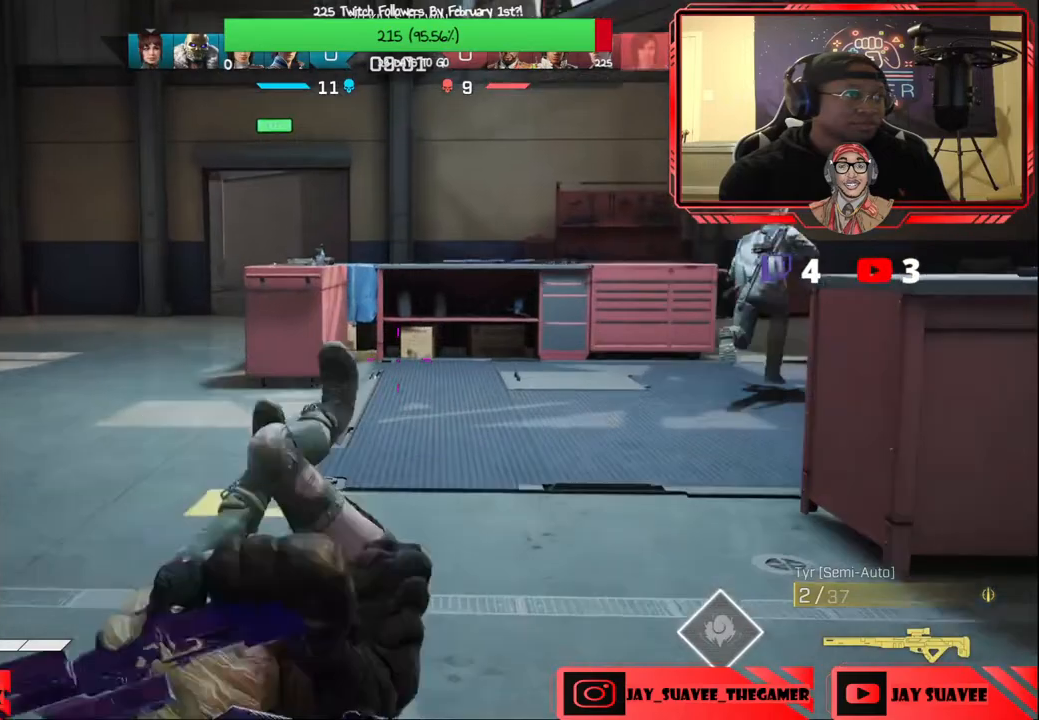
{"buttons": [], "left_stick": "up-right", "right_stick": "up-left", "events": [[267, "right_stick", "up-left"]]}
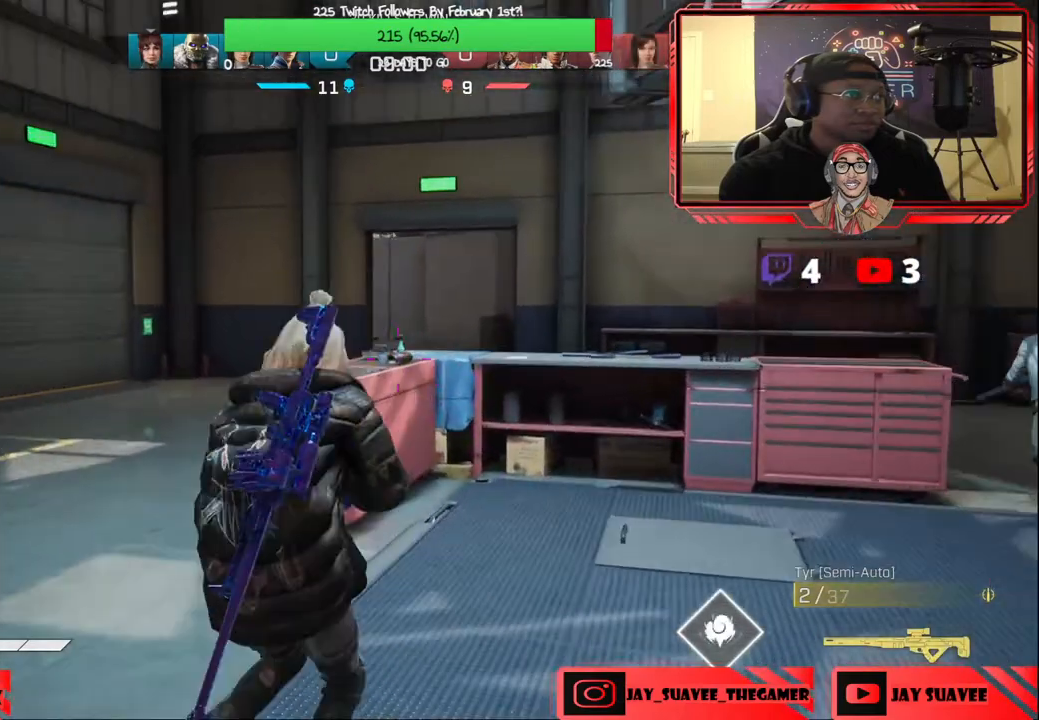
{"buttons": ["L2"], "left_stick": "right", "right_stick": "up-left", "events": [[333, "left_stick", "right"], [483, "L2", "down"]]}
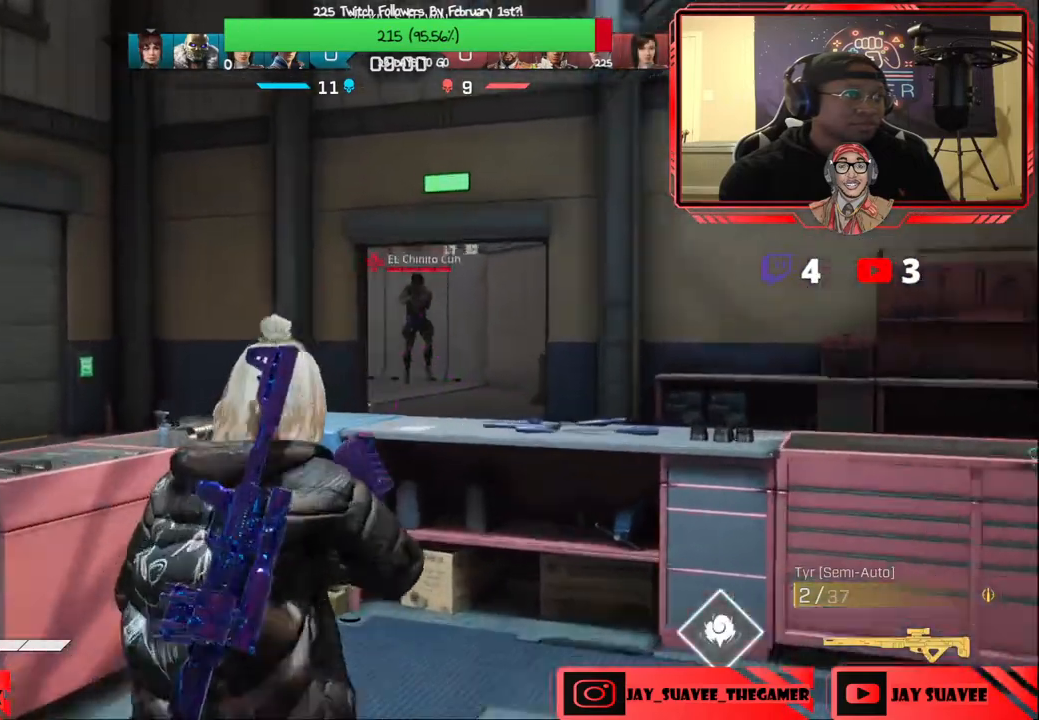
{"buttons": ["L2", "R2"], "left_stick": "right", "right_stick": "up-right", "events": [[67, "right_stick", "up"], [233, "right_stick", "up-right"], [467, "R2", "down"]]}
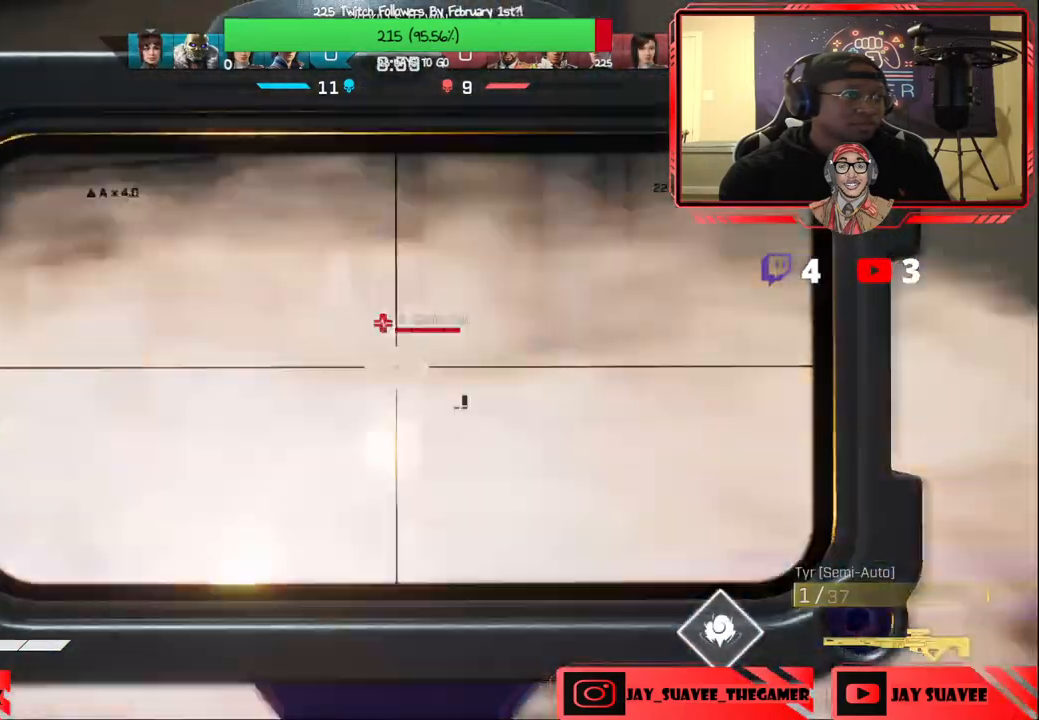
{"buttons": [], "left_stick": "right", "right_stick": "left", "events": [[17, "right_stick", "center"], [83, "L2", "up"], [83, "R2", "up"], [133, "B", "down"], [183, "B", "up"], [183, "left_stick", "center"], [417, "right_stick", "left"], [467, "left_stick", "right"]]}
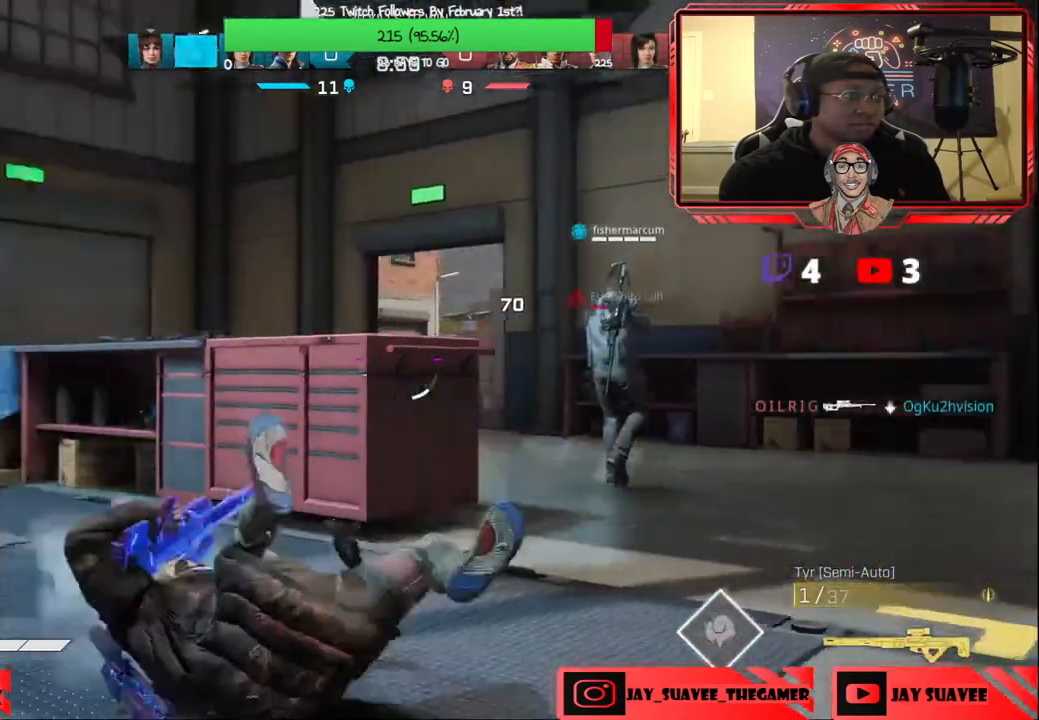
{"buttons": ["L2"], "left_stick": "right", "right_stick": "center", "events": [[33, "right_stick", "center"], [267, "L2", "down"]]}
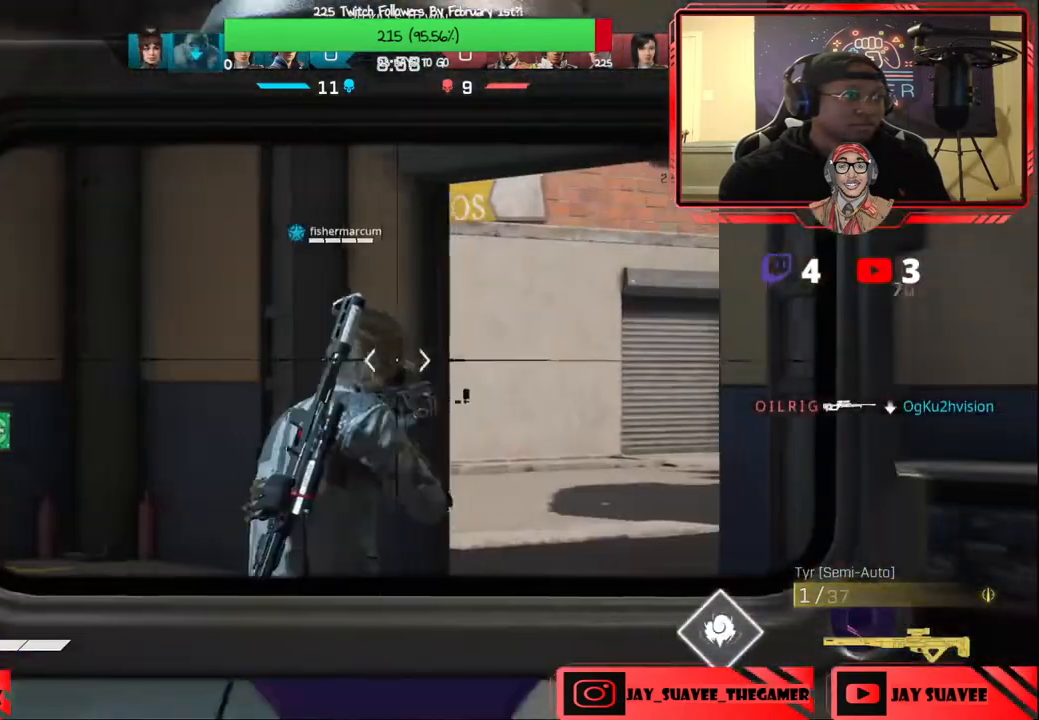
{"buttons": ["L2"], "left_stick": "down-left", "right_stick": "center", "events": [[267, "left_stick", "center"], [333, "left_stick", "down"], [417, "left_stick", "down-left"]]}
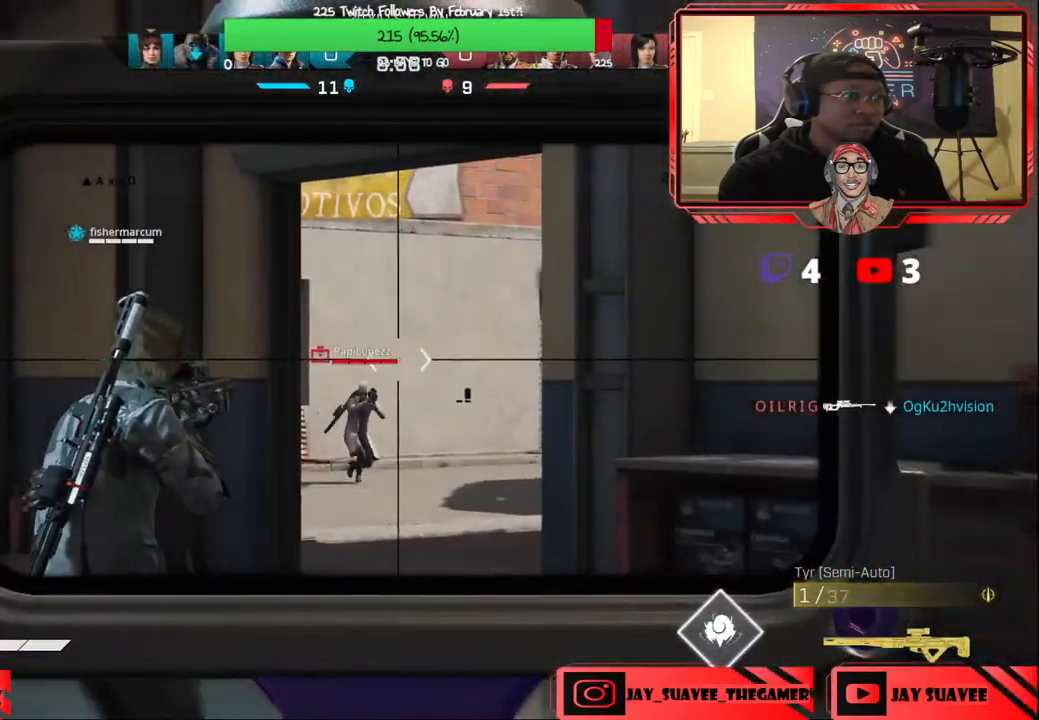
{"buttons": [], "left_stick": "center", "right_stick": "center", "events": [[117, "right_stick", "down"], [233, "R2", "down"], [267, "right_stick", "center"], [283, "L2", "up"], [333, "R2", "up"], [333, "left_stick", "left"], [350, "B", "down"], [433, "B", "up"], [500, "left_stick", "center"]]}
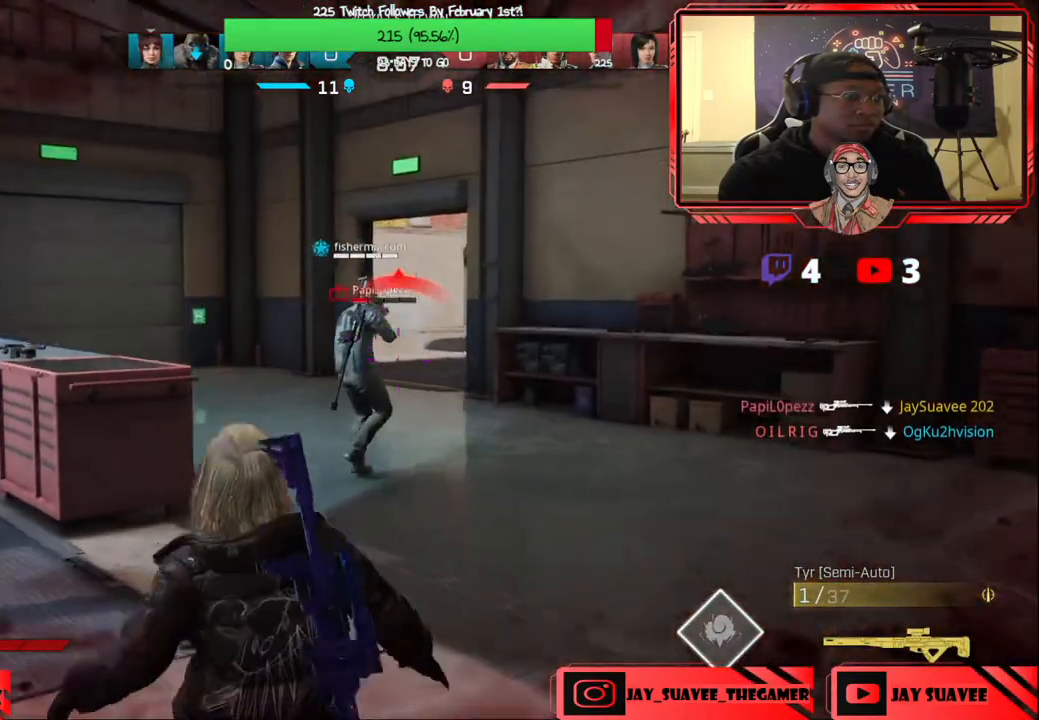
{"buttons": [], "left_stick": "left", "right_stick": "center", "events": [[217, "left_stick", "left"]]}
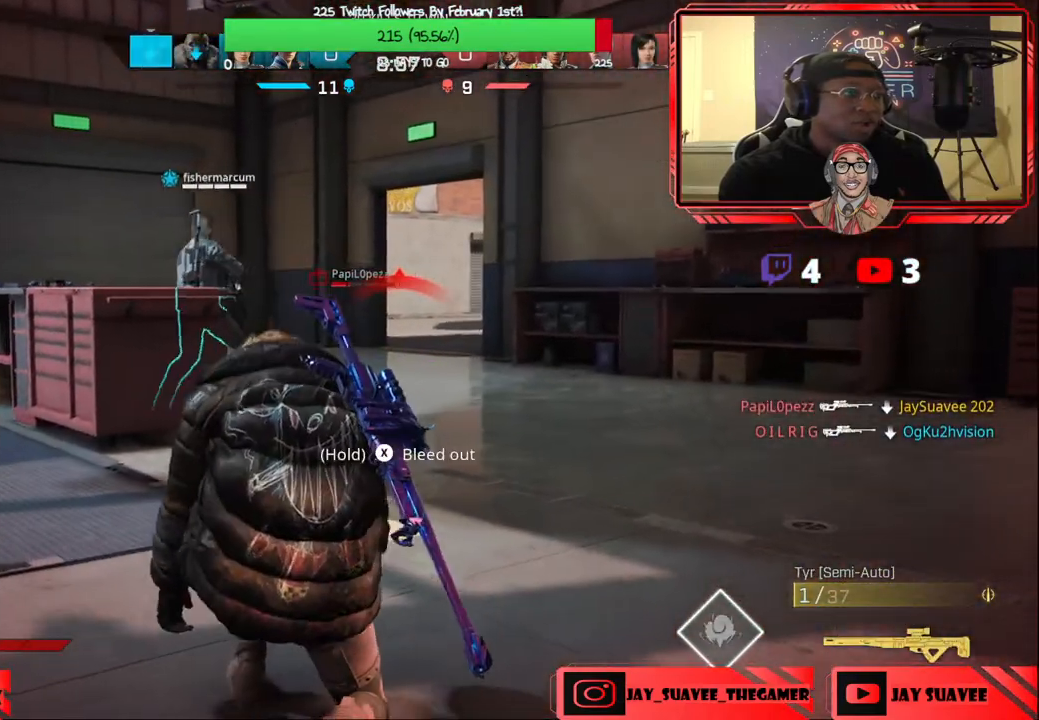
{"buttons": [], "left_stick": "center", "right_stick": "center", "events": [[250, "left_stick", "center"]]}
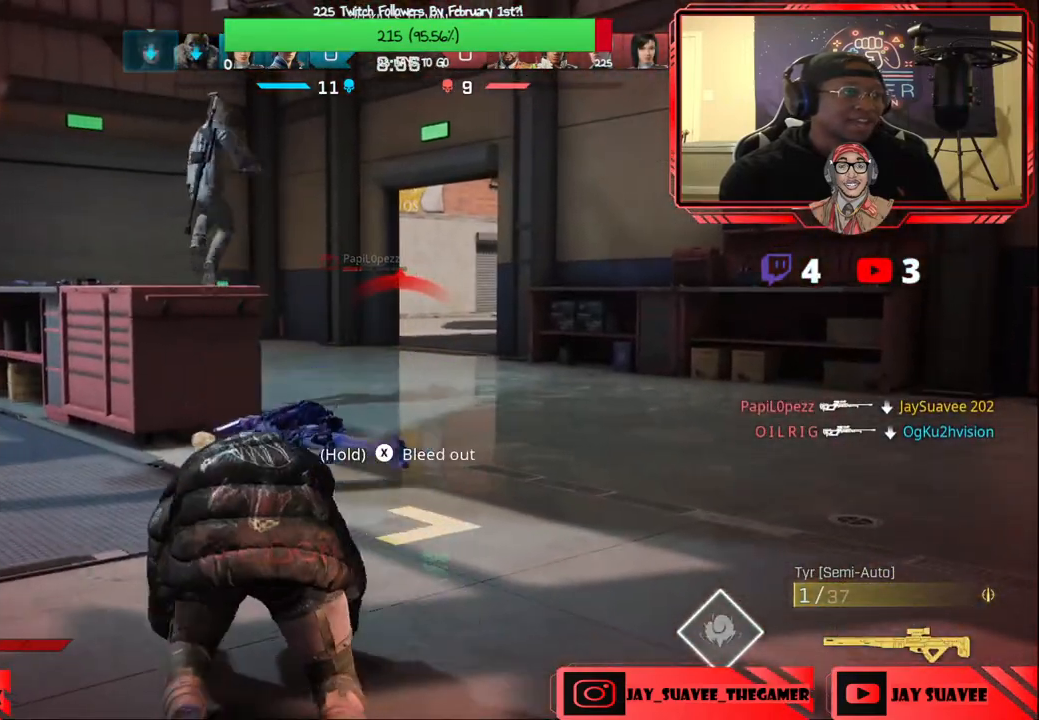
{"buttons": [], "left_stick": "center", "right_stick": "center", "events": []}
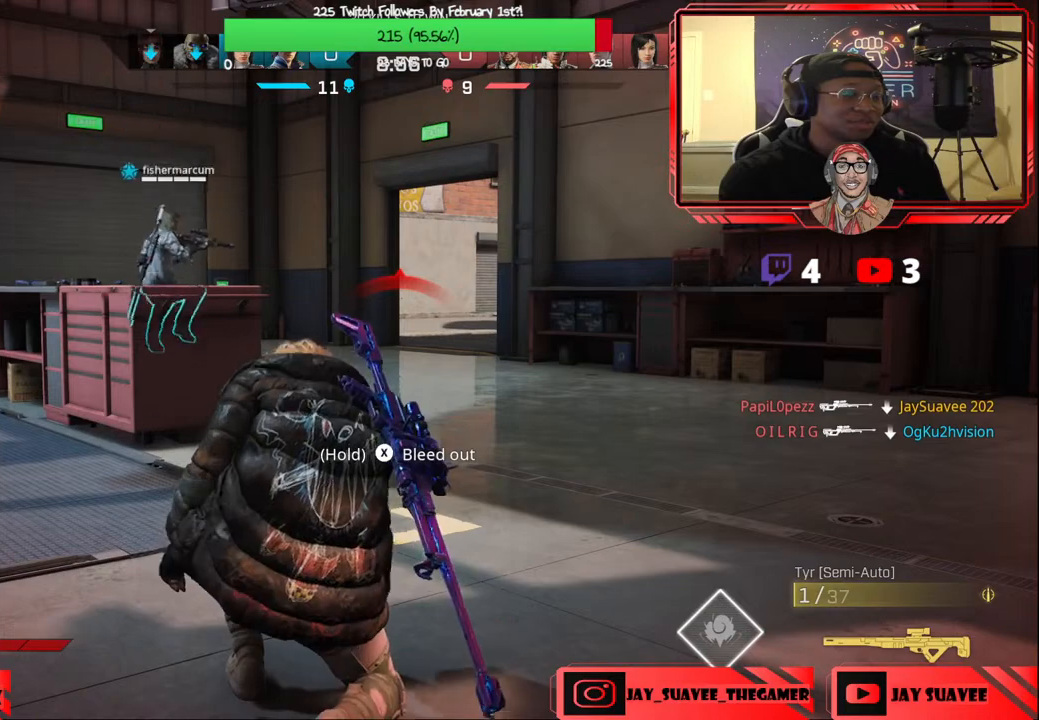
{"buttons": [], "left_stick": "center", "right_stick": "center", "events": []}
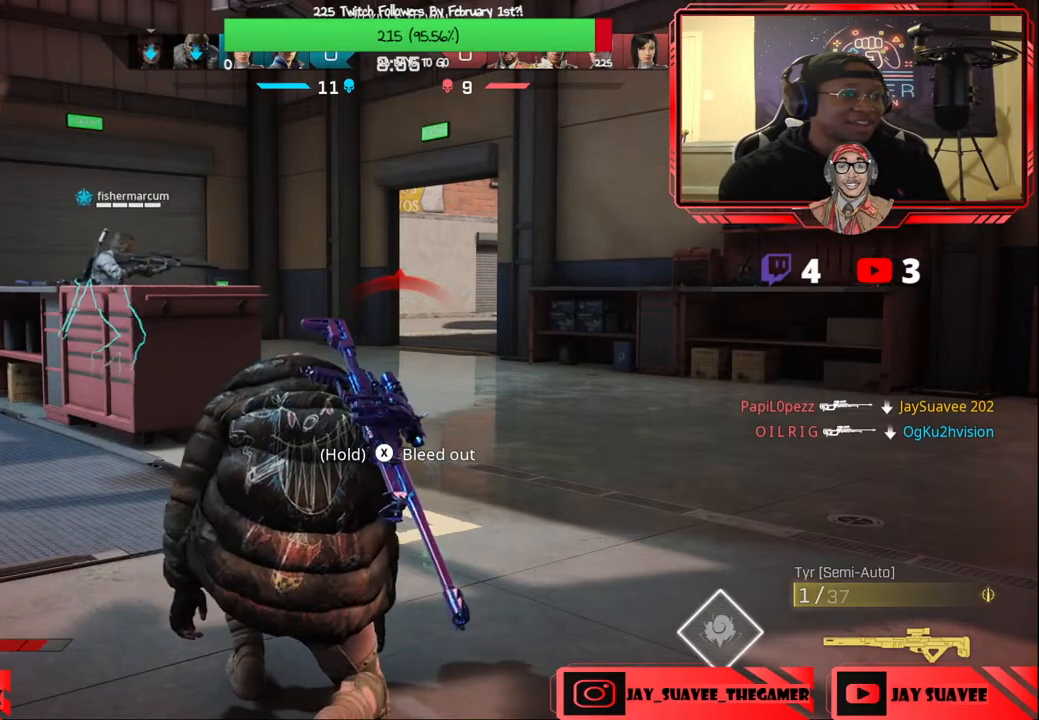
{"buttons": [], "left_stick": "center", "right_stick": "center", "events": []}